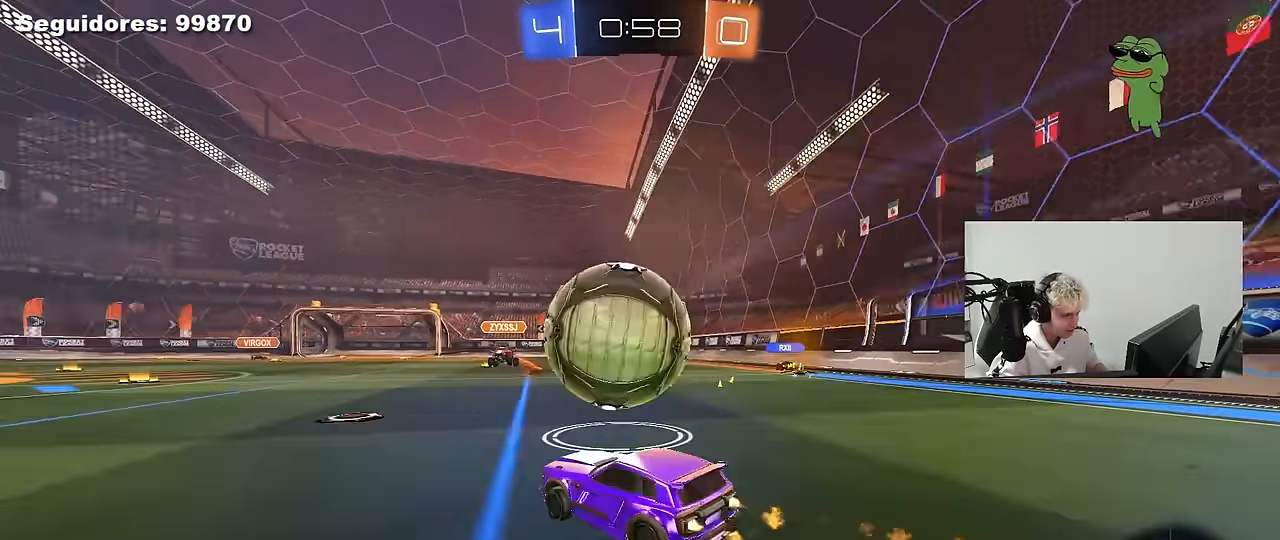
Gameplay with keyboard and mouse; each line is a JSON object with the keys and mouse buttons held at the frame after it. "events" lists presses ("down") and releases ("up") of "1", "2", "3", "4", "5", "a", "alt", "c", "caps_lock", "ctrl", "d", "e", "f", "g", "q", "r", "s", "shift", "space", "t", "tab", "v", "w", "x", "z", "mouse_left", "mouse_wheel" and "mouse_right" between this image and that frame as [ms after this image, input, new state], when the widget could be followed in between. "mouse_left", "mouse_wheel", "mouse_right" = the "left", "wheel", "right" buttons of the "mouse" list. No other keys are recorded. "wheel" means that the mouse wheel is clicked or scrolled. "mouse_move" is the direction in which the mouse moves at that frame (one of eight, or "still"), when it could be read.
{"keys": ["a", "shift"], "mouse": [], "mouse_move": "up", "events": [[50, "s", "down"], [150, "a", "down"], [150, "d", "up"], [150, "shift", "down"], [233, "mouse_right", "up"], [333, "s", "up"], [466, "mouse_left", "up"]]}
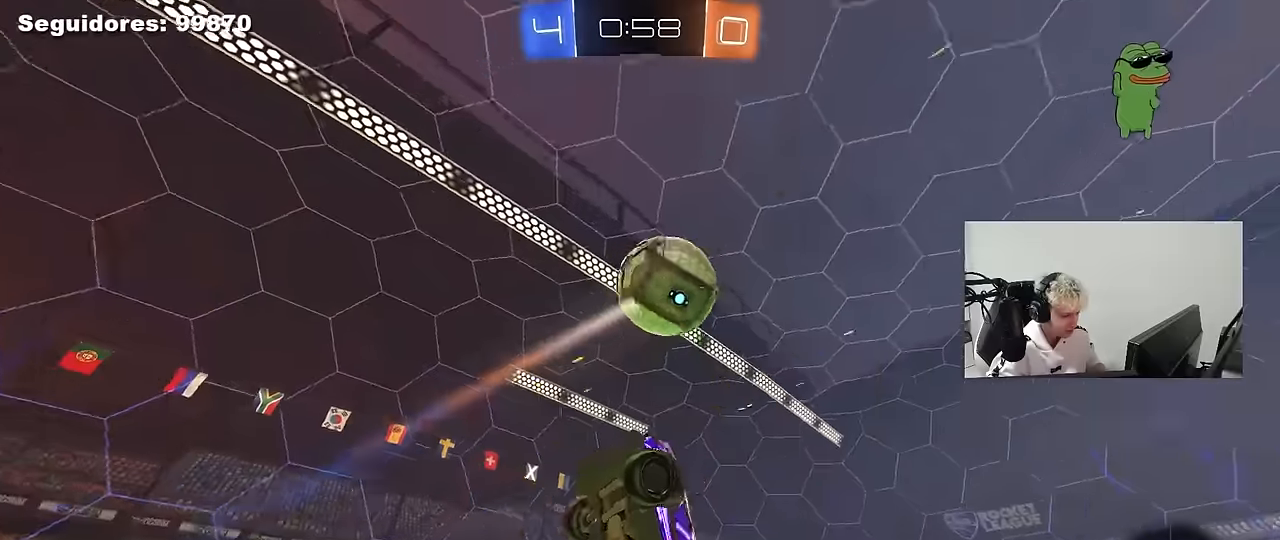
{"keys": ["a", "w"], "mouse": [], "mouse_move": "still", "events": [[16, "s", "down"], [66, "shift", "up"], [116, "a", "up"], [166, "d", "down"], [200, "d", "up"], [200, "s", "up"], [200, "shift", "down"], [250, "a", "down"], [300, "w", "down"], [450, "shift", "up"]]}
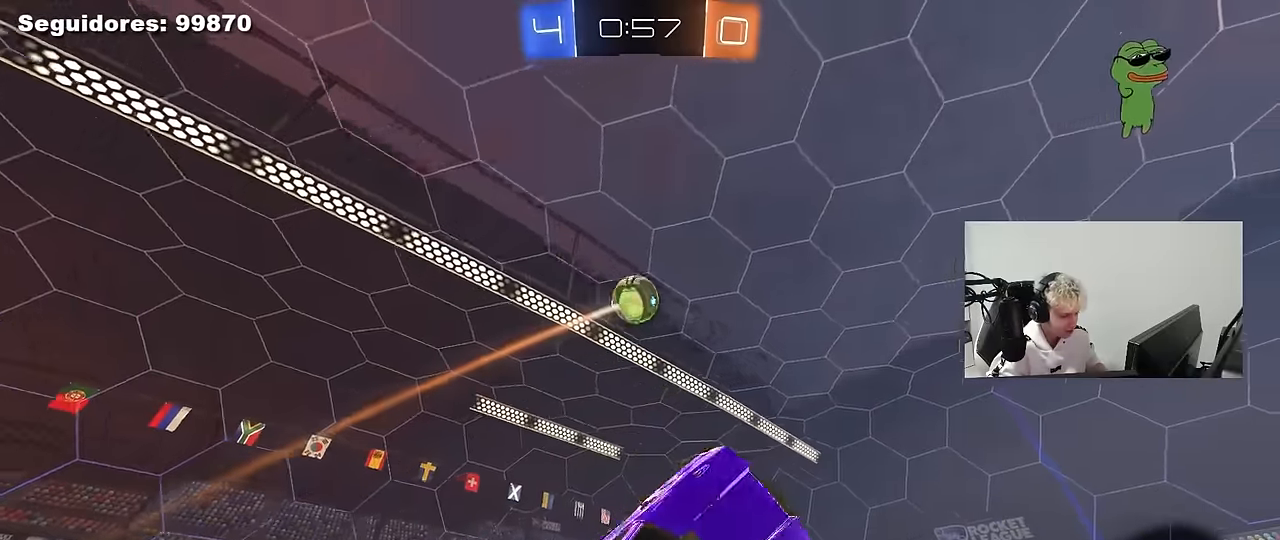
{"keys": [], "mouse": ["left"], "mouse_move": "still", "events": [[83, "shift", "down"], [216, "shift", "up"], [266, "w", "up"], [316, "a", "up"], [316, "space", "down"], [366, "mouse_left", "down"], [450, "space", "up"]]}
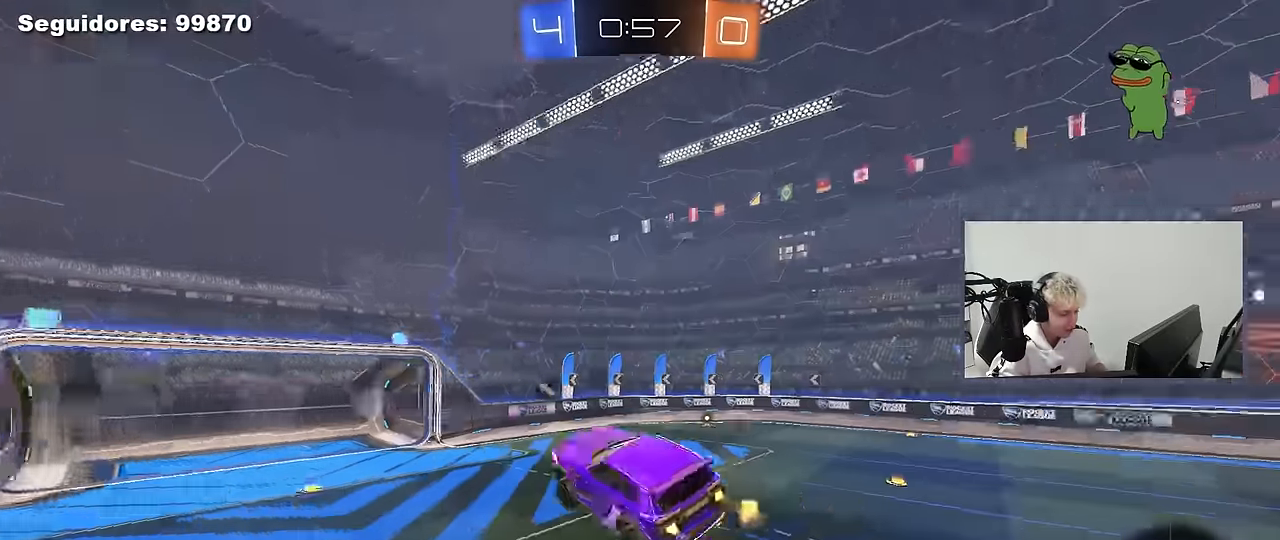
{"keys": ["d", "s"], "mouse": [], "mouse_move": "still", "events": [[50, "d", "down"], [50, "mouse_left", "up"], [100, "shift", "down"], [183, "d", "up"], [183, "shift", "up"], [233, "s", "down"], [333, "s", "up"], [383, "d", "down"], [433, "s", "down"]]}
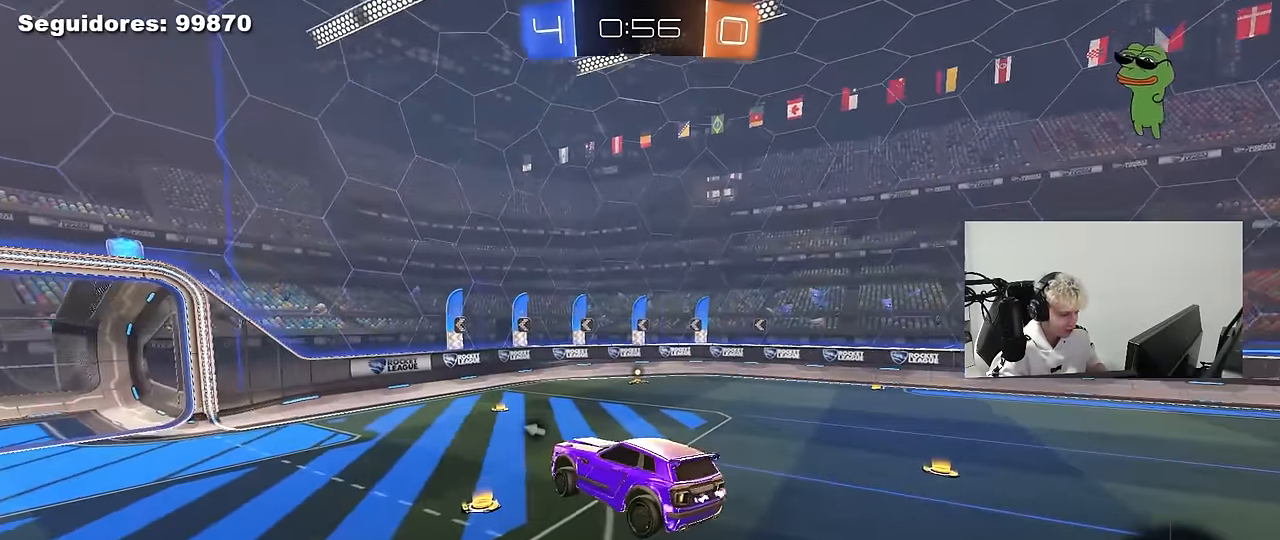
{"keys": ["d", "space", "w"], "mouse": ["left"], "mouse_move": "down", "events": [[16, "s", "up"], [66, "d", "up"], [116, "a", "down"], [116, "shift", "down"], [166, "a", "up"], [166, "shift", "up"], [200, "mouse_left", "down"], [350, "w", "down"], [433, "space", "down"], [483, "d", "down"]]}
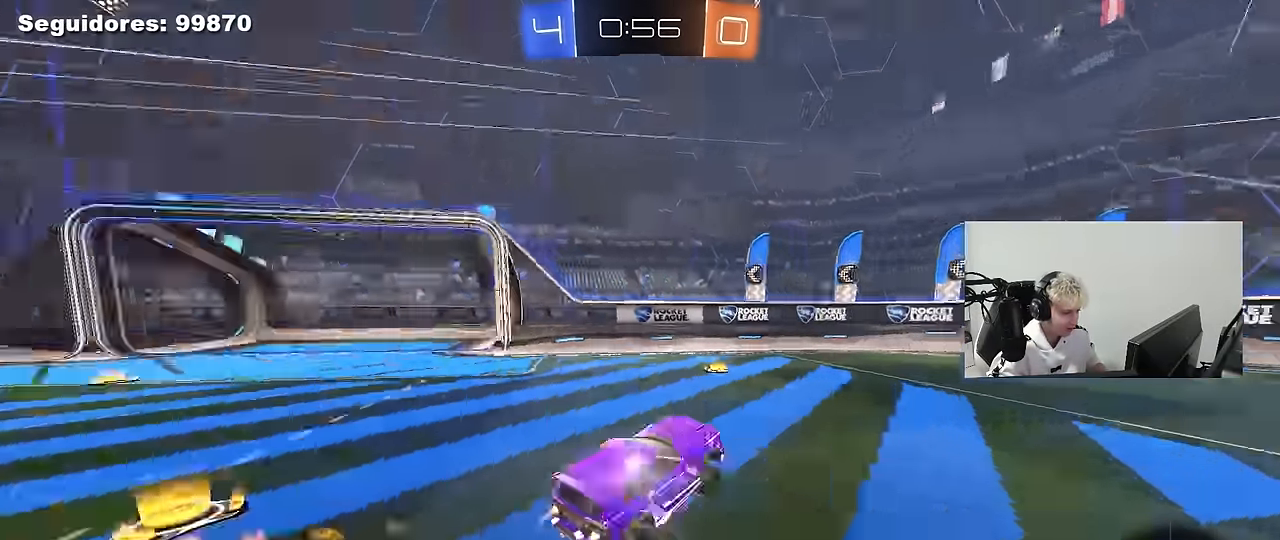
{"keys": ["w"], "mouse": [], "mouse_move": "still", "events": [[33, "mouse_left", "up"], [83, "space", "up"], [133, "mouse_left", "down"], [166, "d", "up"], [450, "mouse_left", "up"]]}
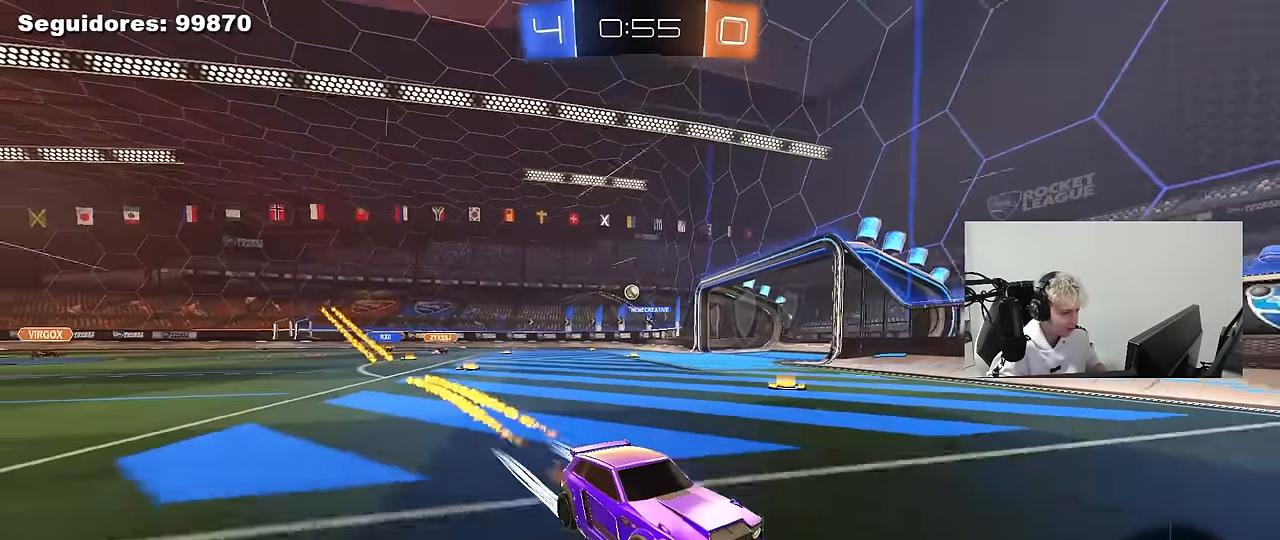
{"keys": ["a", "w"], "mouse": ["left"], "mouse_move": "still", "events": [[100, "a", "down"], [100, "shift", "down"], [233, "shift", "up"], [283, "mouse_left", "down"]]}
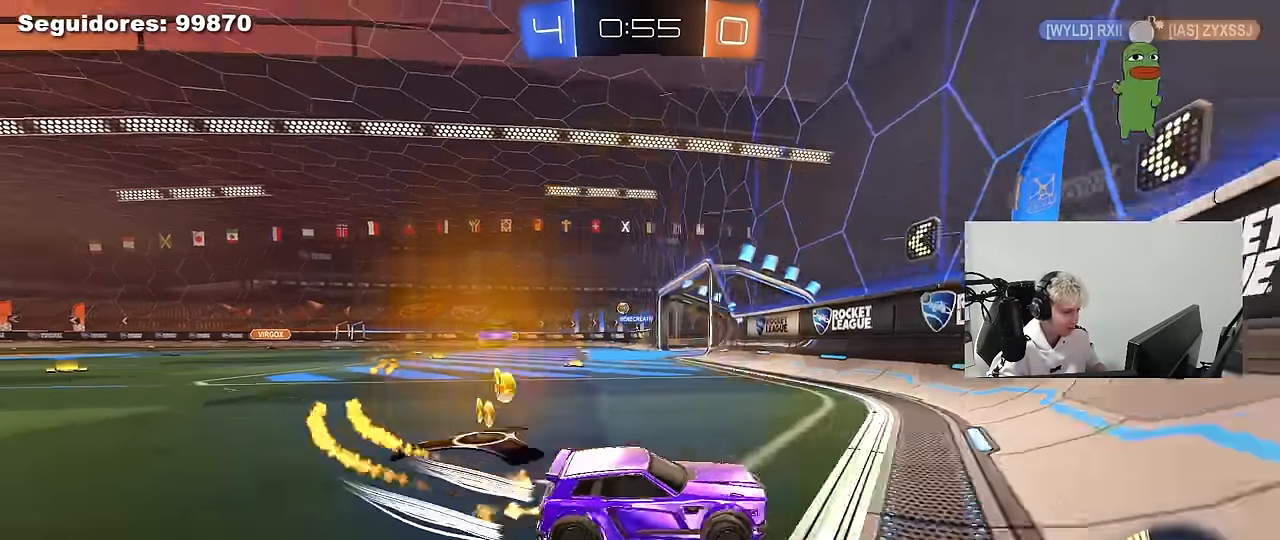
{"keys": ["a", "w"], "mouse": ["left"], "mouse_move": "still", "events": [[333, "mouse_left", "up"], [433, "mouse_left", "down"]]}
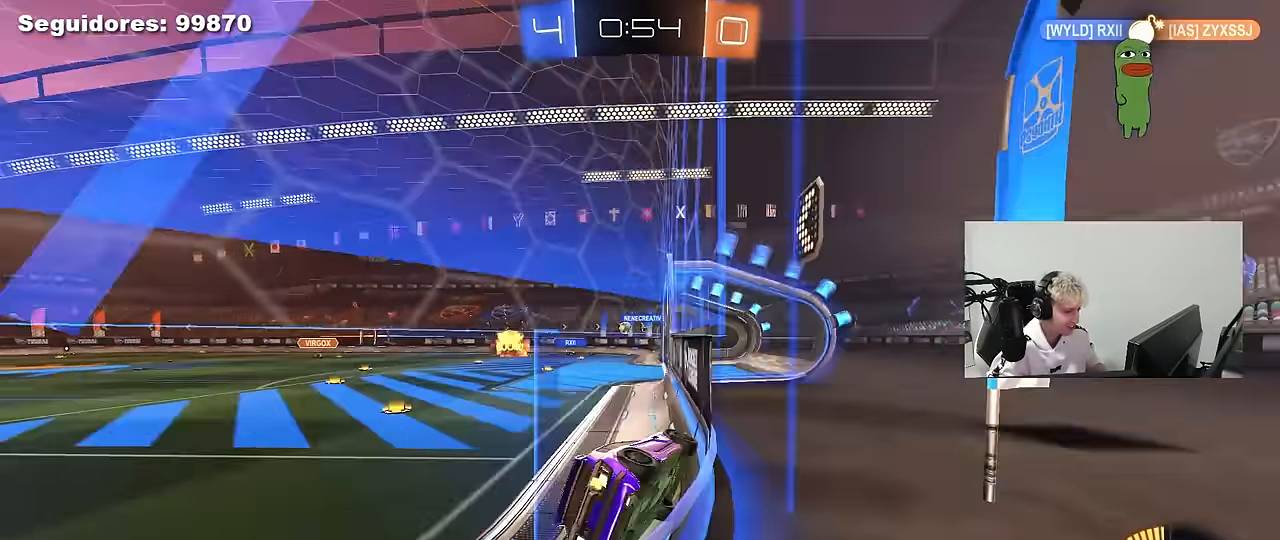
{"keys": ["a", "w"], "mouse": [], "mouse_move": "still", "events": [[133, "a", "up"], [216, "mouse_left", "up"], [466, "a", "down"]]}
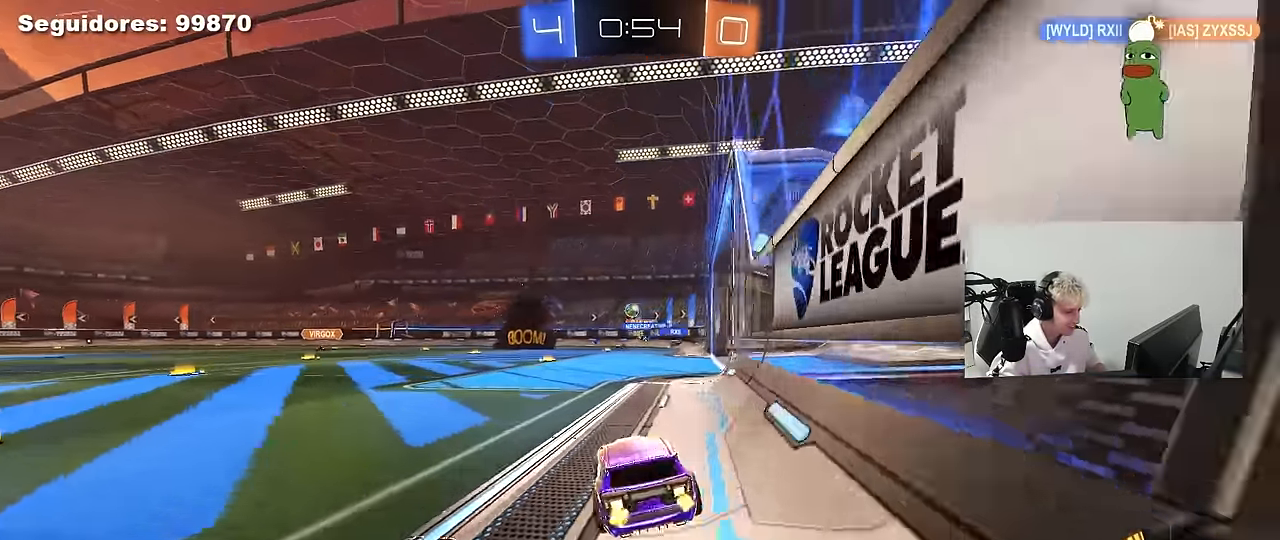
{"keys": ["a", "w"], "mouse": [], "mouse_move": "still", "events": [[100, "a", "up"], [283, "a", "down"]]}
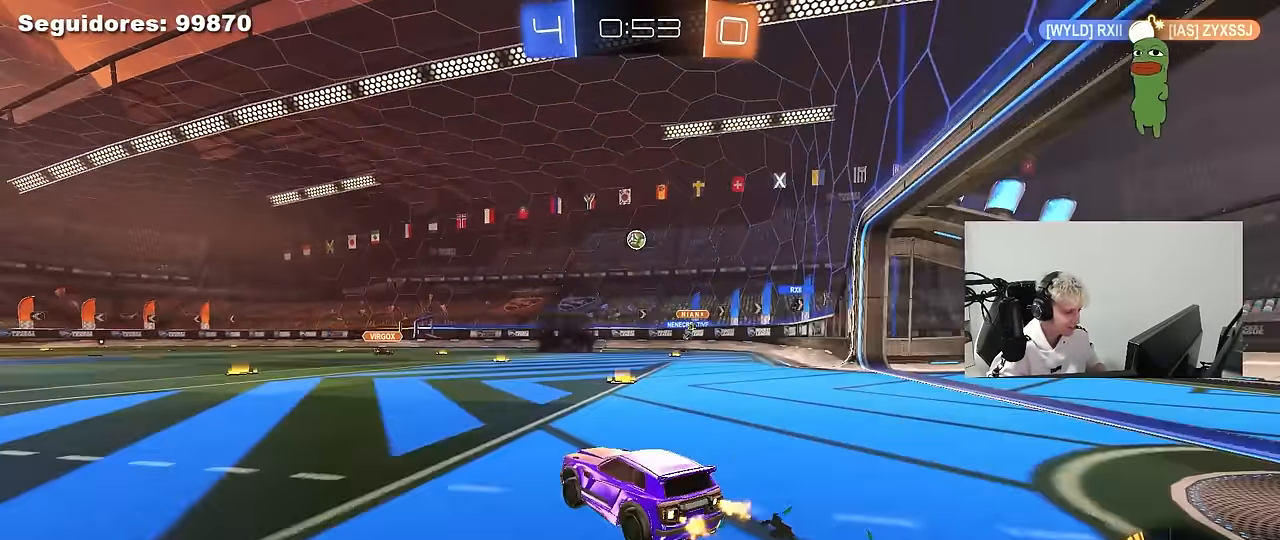
{"keys": ["d", "q", "s"], "mouse": ["left", "right"], "mouse_move": "down-left", "events": [[16, "d", "down"], [16, "w", "up"], [66, "a", "up"], [66, "mouse_right", "down"], [66, "s", "down"], [300, "d", "up"], [350, "mouse_right", "up"], [350, "s", "up"], [400, "d", "down"], [400, "mouse_right", "down"], [400, "s", "down"], [433, "q", "down"], [483, "mouse_left", "down"]]}
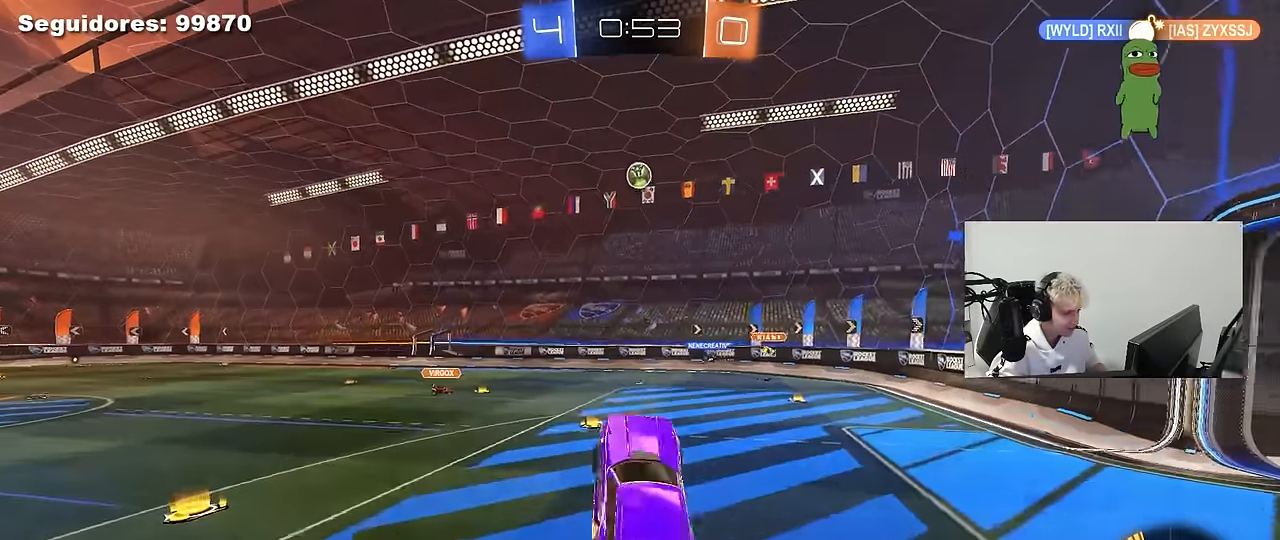
{"keys": ["q"], "mouse": ["left"], "mouse_move": "still", "events": [[133, "mouse_right", "up"], [216, "a", "down"], [216, "d", "up"], [216, "s", "up"], [316, "w", "down"], [366, "d", "down"], [500, "a", "up"], [500, "d", "up"], [500, "w", "up"]]}
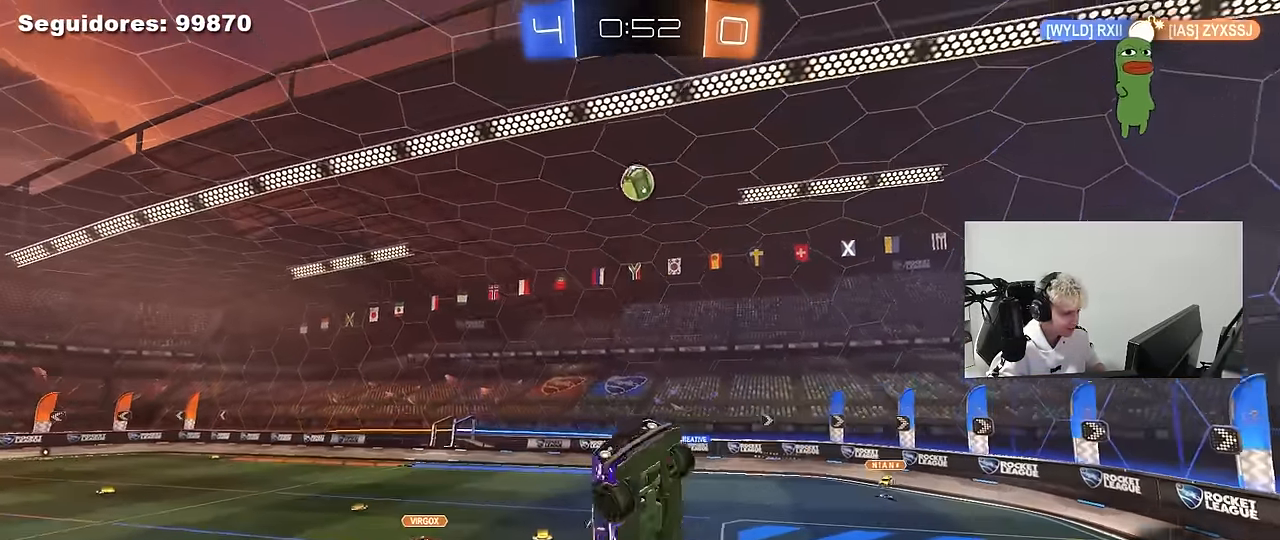
{"keys": ["q"], "mouse": ["left"], "mouse_move": "still", "events": [[150, "a", "down"], [150, "s", "down"], [200, "s", "up"], [466, "a", "up"]]}
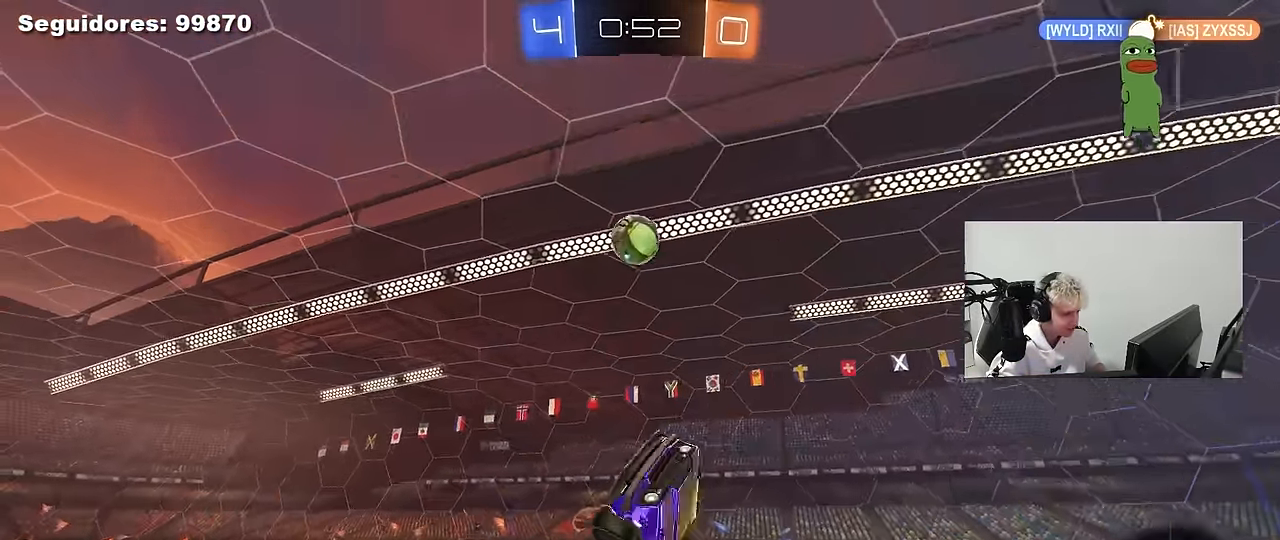
{"keys": ["d"], "mouse": ["left"], "mouse_move": "still", "events": [[16, "q", "up"], [116, "a", "down"], [116, "w", "down"], [200, "a", "up"], [200, "d", "down"], [250, "w", "up"]]}
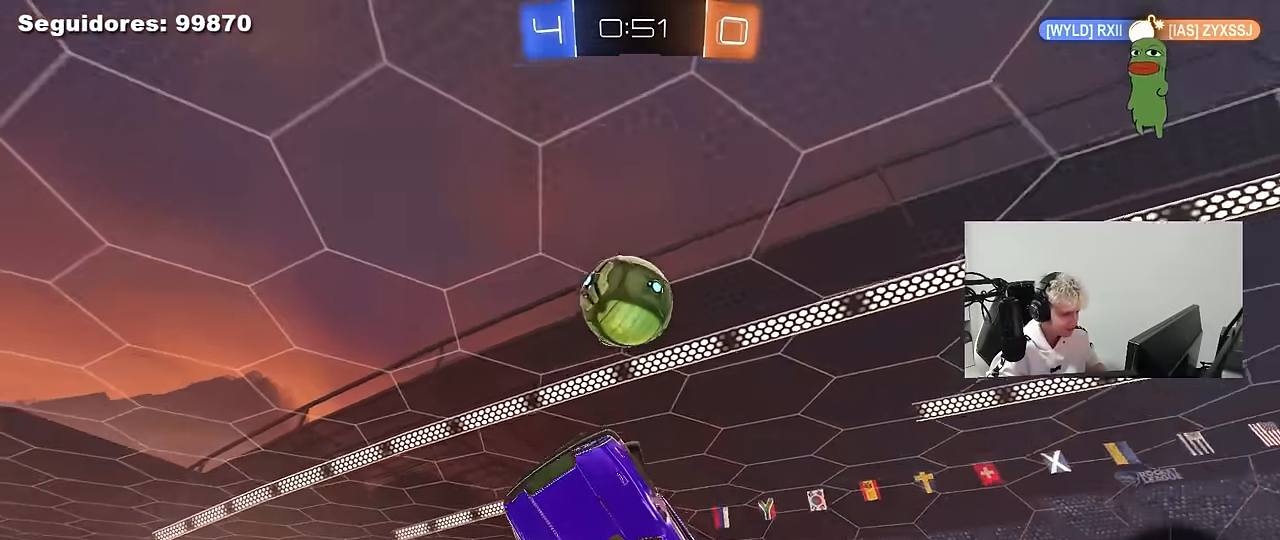
{"keys": ["a", "shift", "w"], "mouse": ["left"], "mouse_move": "still", "events": [[166, "a", "down"], [216, "d", "up"], [216, "w", "down"], [500, "shift", "down"]]}
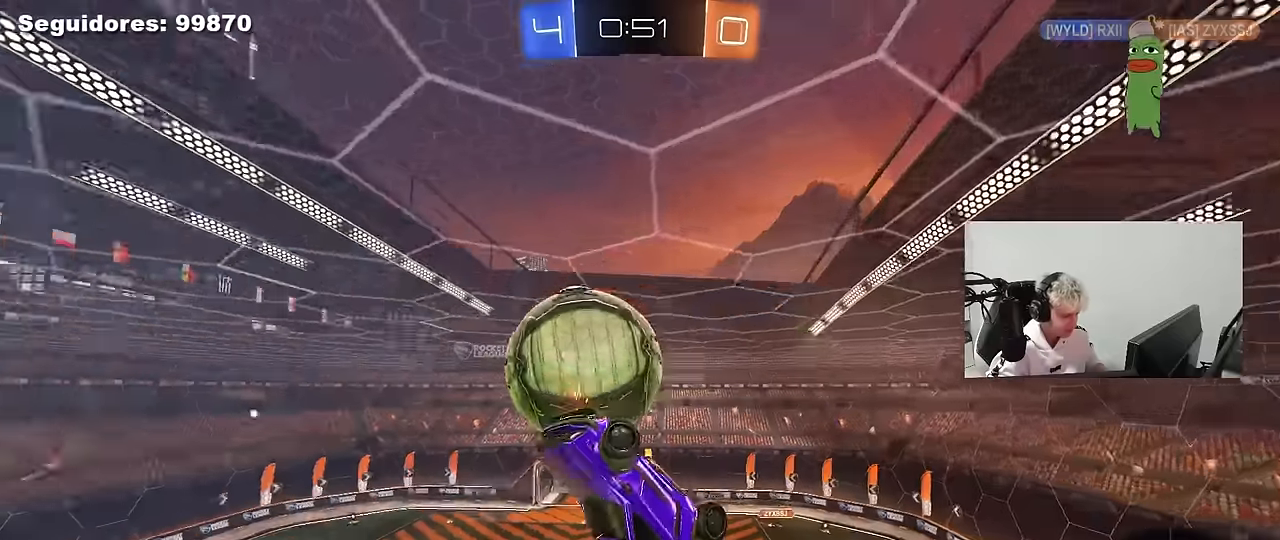
{"keys": ["a", "s"], "mouse": [], "mouse_move": "still", "events": [[200, "shift", "up"], [233, "mouse_left", "up"], [233, "w", "up"], [383, "s", "down"]]}
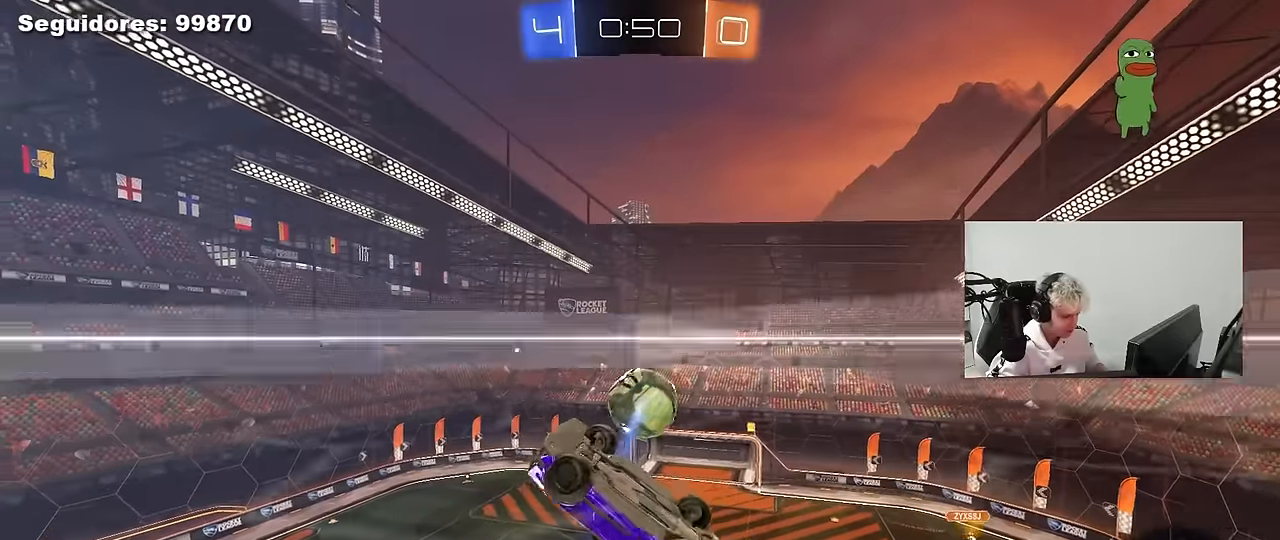
{"keys": ["a", "shift"], "mouse": [], "mouse_move": "still", "events": [[117, "s", "up"], [200, "a", "up"], [250, "shift", "down"], [300, "mouse_right", "down"], [400, "a", "down"], [450, "mouse_right", "up"]]}
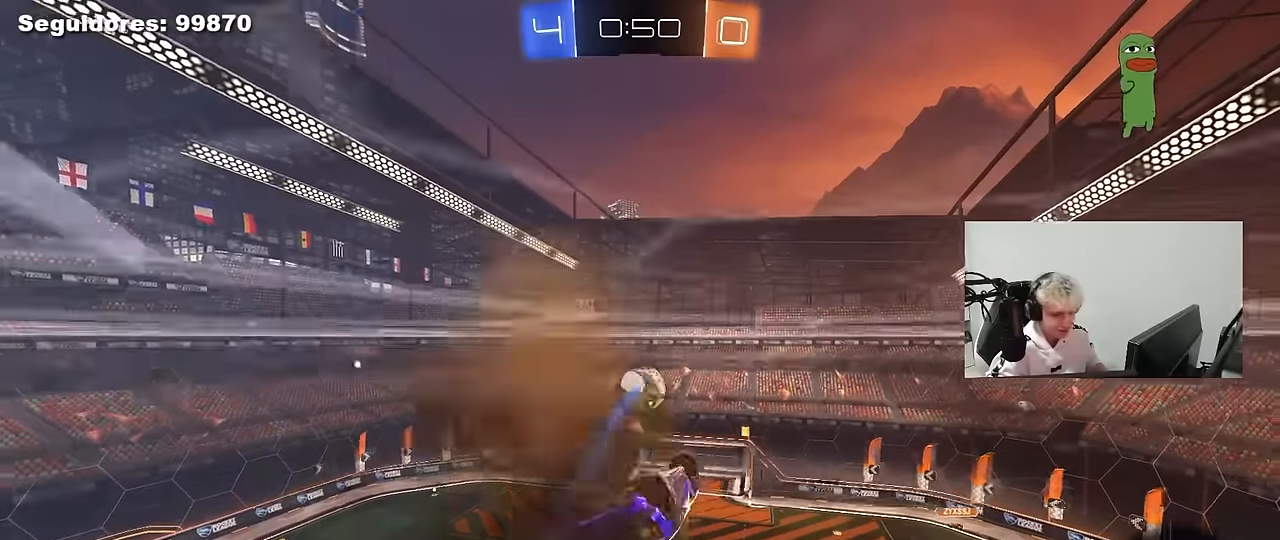
{"keys": ["a", "shift"], "mouse": [], "mouse_move": "still", "events": [[133, "a", "up"], [183, "shift", "up"], [217, "mouse_right", "down"], [467, "a", "down"], [467, "mouse_right", "up"], [467, "shift", "down"]]}
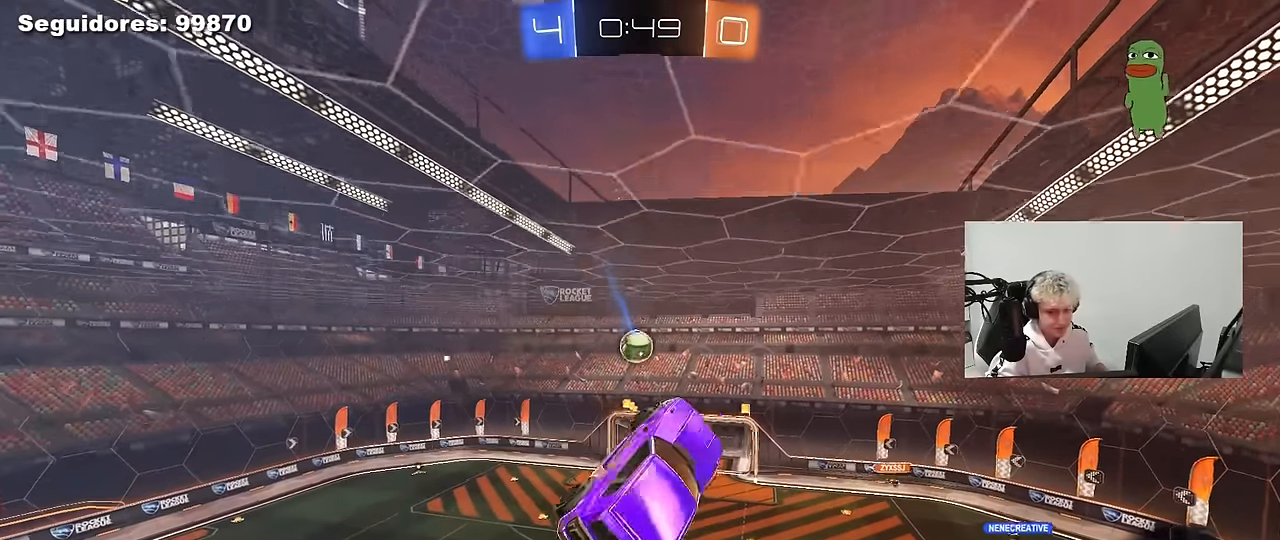
{"keys": [], "mouse": [], "mouse_move": "still", "events": [[200, "shift", "up"], [233, "a", "up"], [283, "d", "down"], [333, "shift", "down"], [417, "shift", "up"], [467, "d", "up"]]}
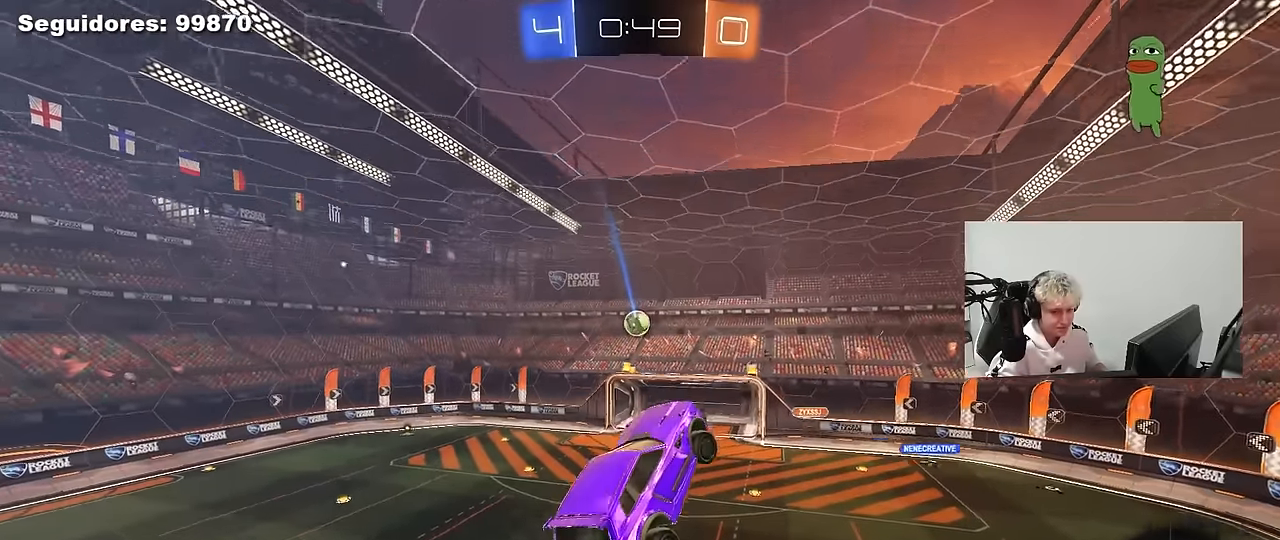
{"keys": ["w"], "mouse": [], "mouse_move": "still", "events": [[167, "a", "down"], [200, "w", "down"], [250, "a", "up"], [300, "w", "up"], [483, "w", "down"]]}
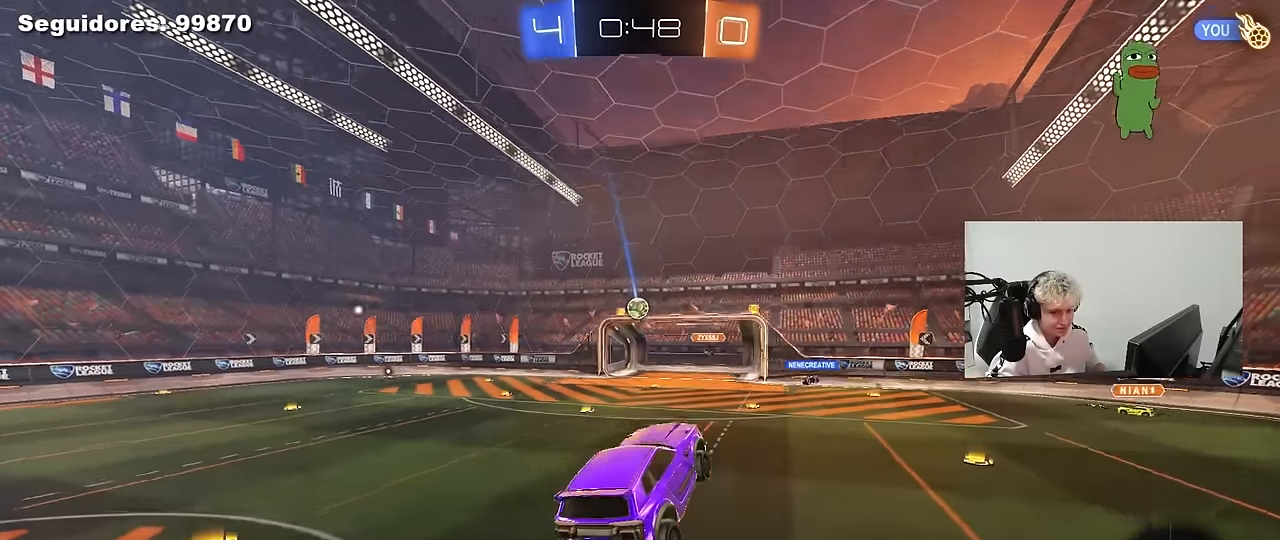
{"keys": ["d", "w"], "mouse": [], "mouse_move": "still", "events": [[133, "d", "down"], [317, "d", "up"], [467, "d", "down"]]}
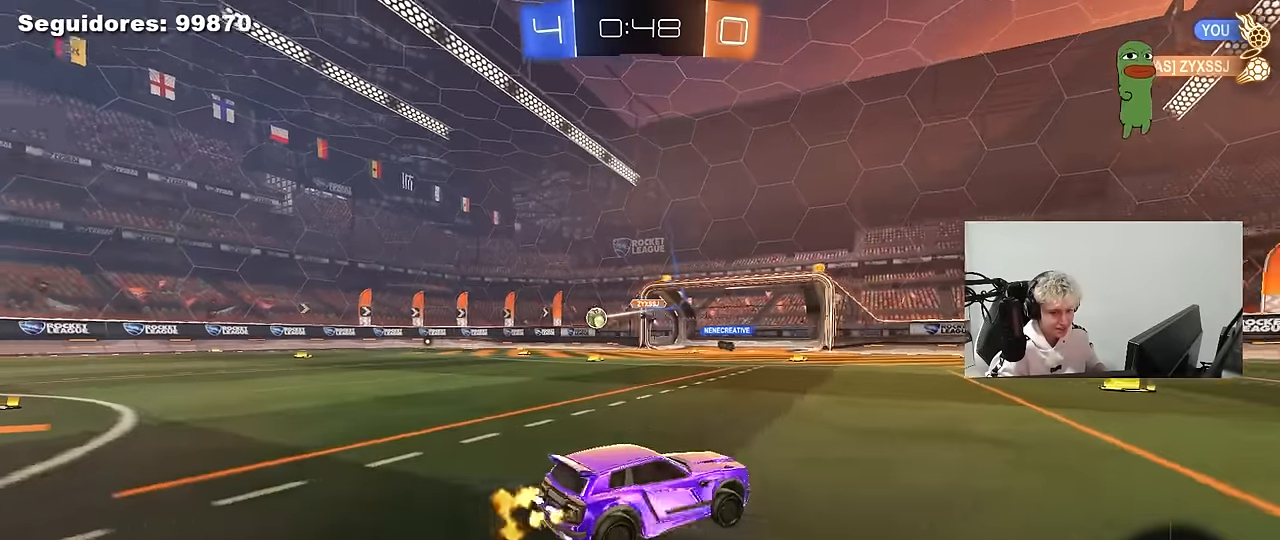
{"keys": ["w"], "mouse": [], "mouse_move": "up-right", "events": [[233, "space", "down"], [433, "d", "up"], [433, "space", "up"]]}
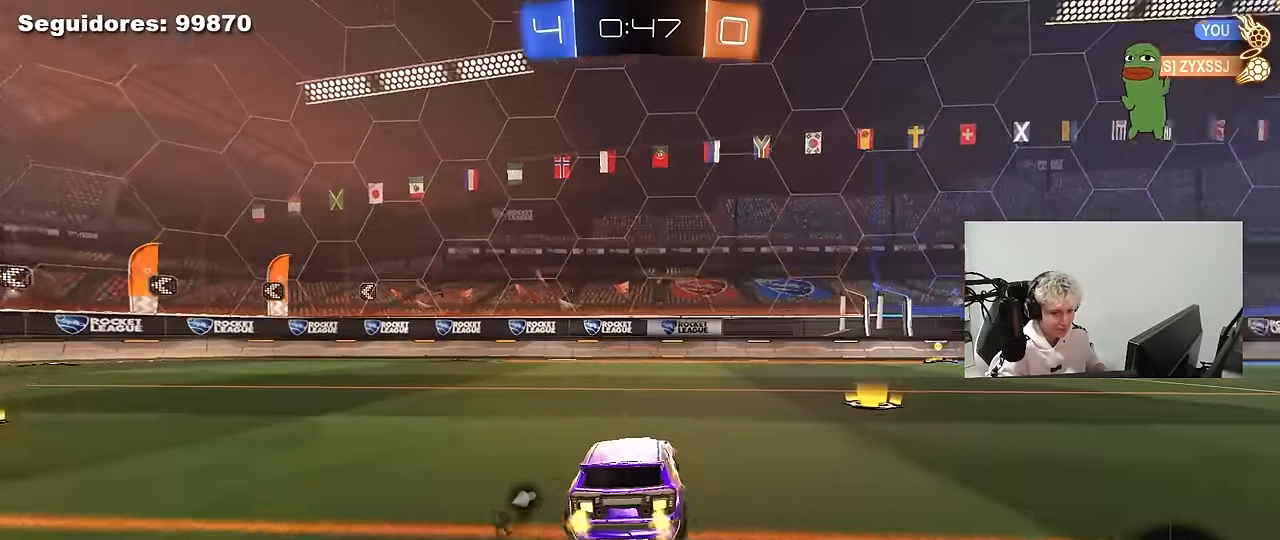
{"keys": ["w"], "mouse": [], "mouse_move": "still", "events": [[167, "d", "down"], [350, "d", "up"]]}
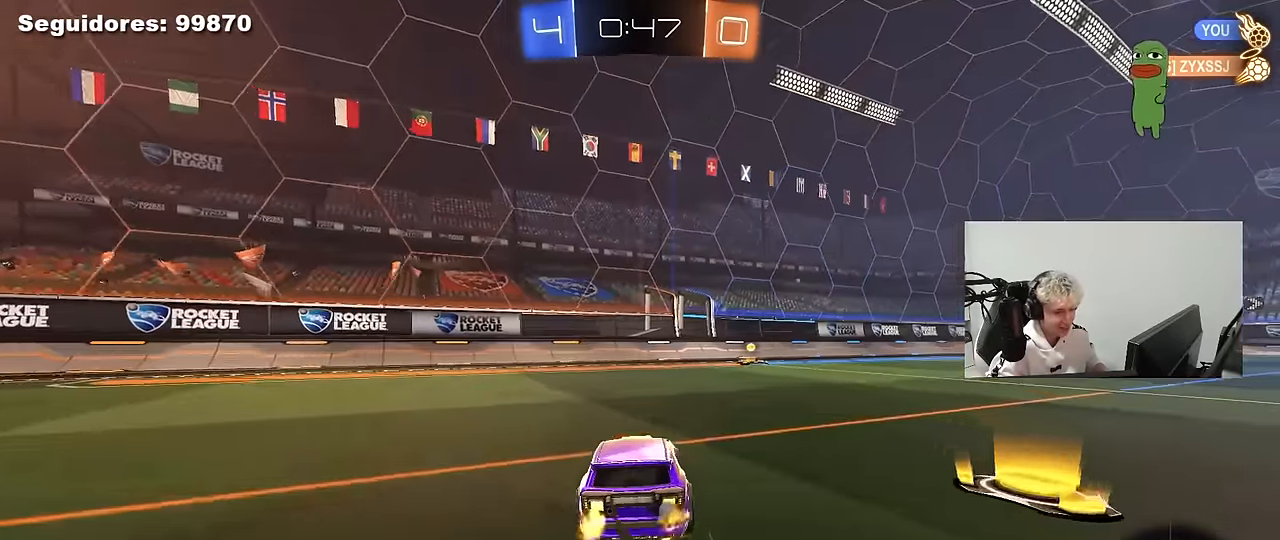
{"keys": ["d", "s", "shift"], "mouse": ["left"], "mouse_move": "still", "events": [[133, "d", "down"], [133, "mouse_left", "down"], [133, "mouse_right", "down"], [217, "mouse_right", "up"], [217, "shift", "down"], [267, "mouse_right", "down"], [367, "s", "down"], [367, "w", "up"], [450, "mouse_right", "up"]]}
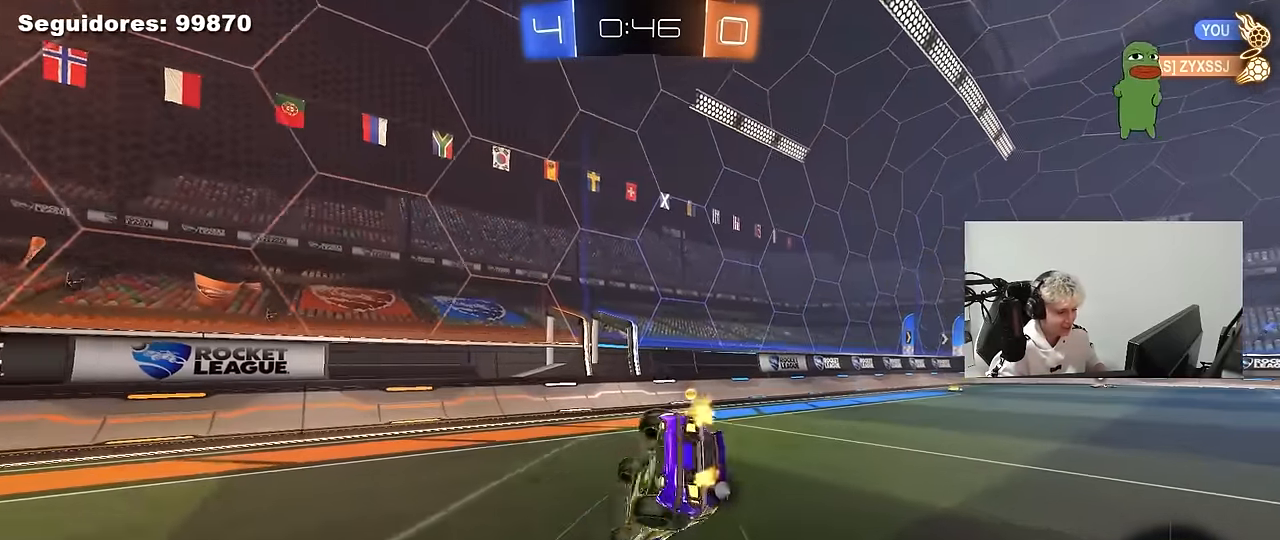
{"keys": ["d", "s", "shift", "space"], "mouse": ["left"], "mouse_move": "still", "events": [[100, "mouse_left", "up"], [183, "s", "up"], [333, "s", "down"], [383, "space", "down"], [433, "mouse_left", "down"]]}
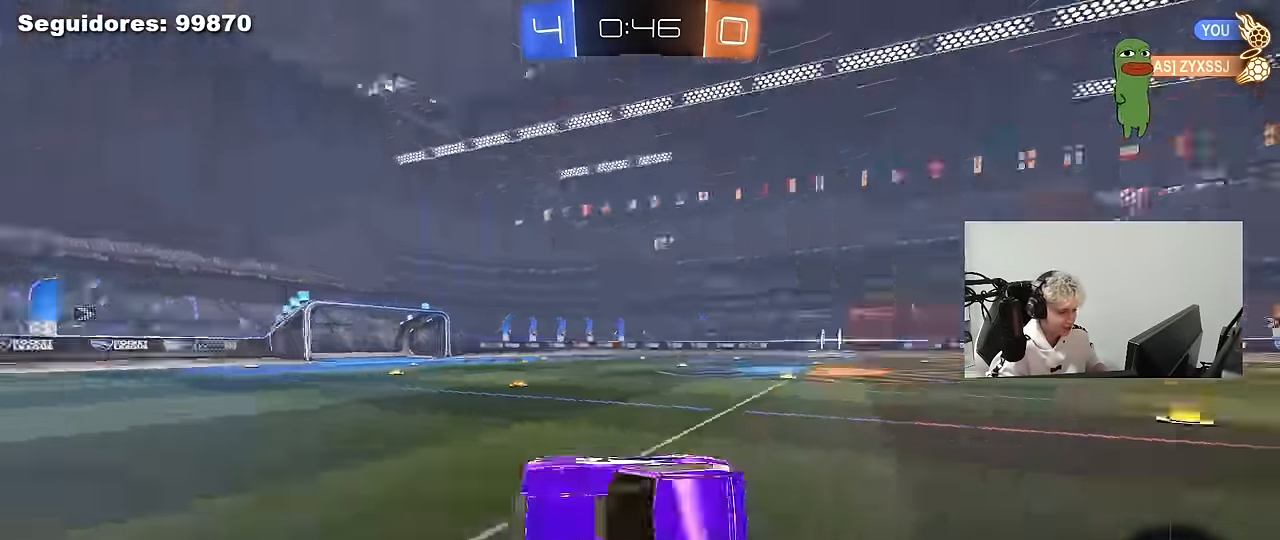
{"keys": ["d", "w"], "mouse": [], "mouse_move": "still", "events": [[17, "s", "up"], [17, "shift", "up"], [67, "space", "up"], [117, "d", "up"], [167, "mouse_left", "up"], [217, "w", "down"], [300, "d", "down"]]}
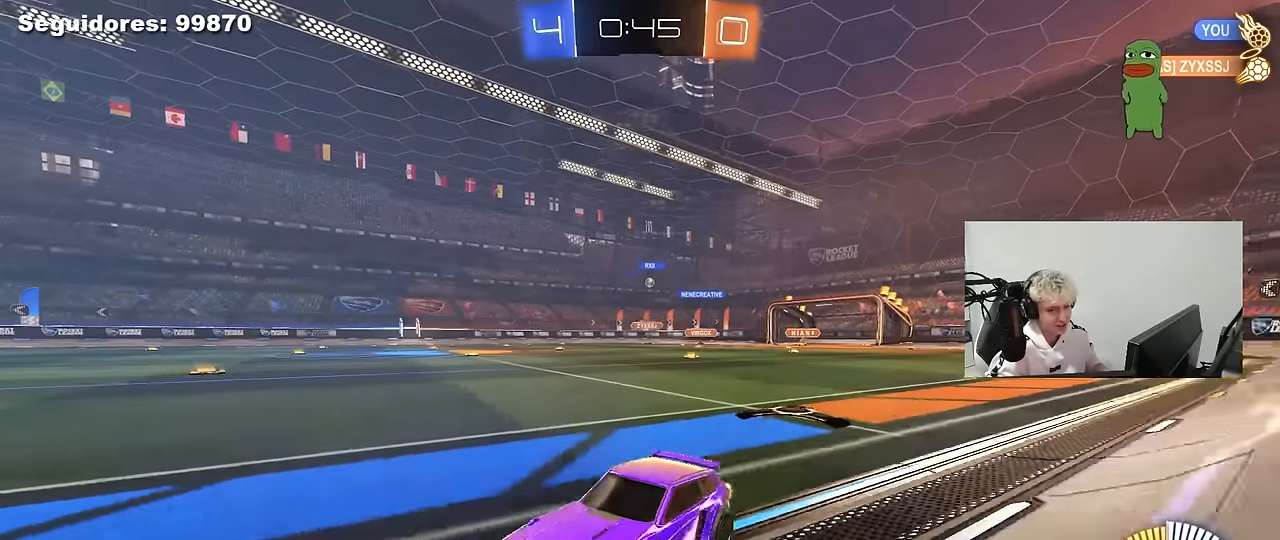
{"keys": ["d", "w"], "mouse": [], "mouse_move": "still", "events": [[367, "shift", "down"], [450, "shift", "up"]]}